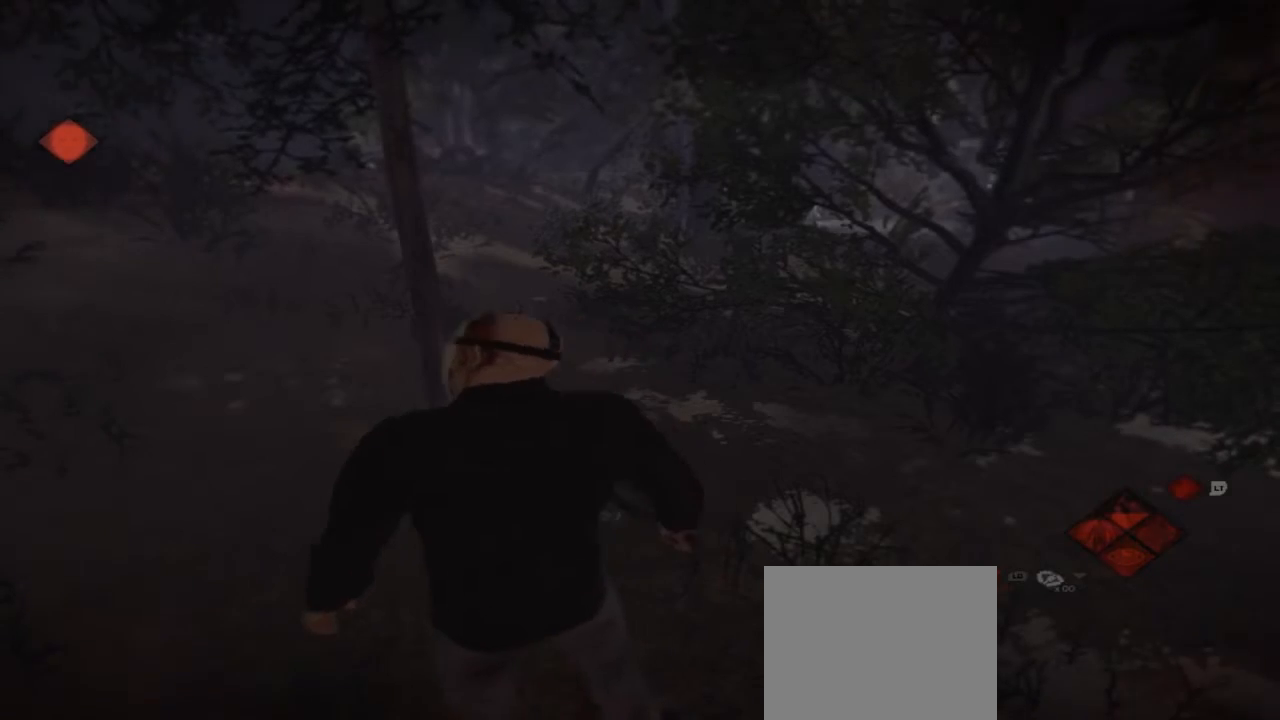
Gameplay with a controller (Xbox layout); each line is a JSON object with the inputs held at the frame after it. "events" lists button and stick changes between this image and that frame as [ms after this image, input, new state], when the widget could be followed in between. Not read: L1 L2 L3 R1 R3.
{"buttons": [], "left_stick": "up", "right_stick": "center", "events": [[233, "right_stick", "right"], [467, "right_stick", "center"]]}
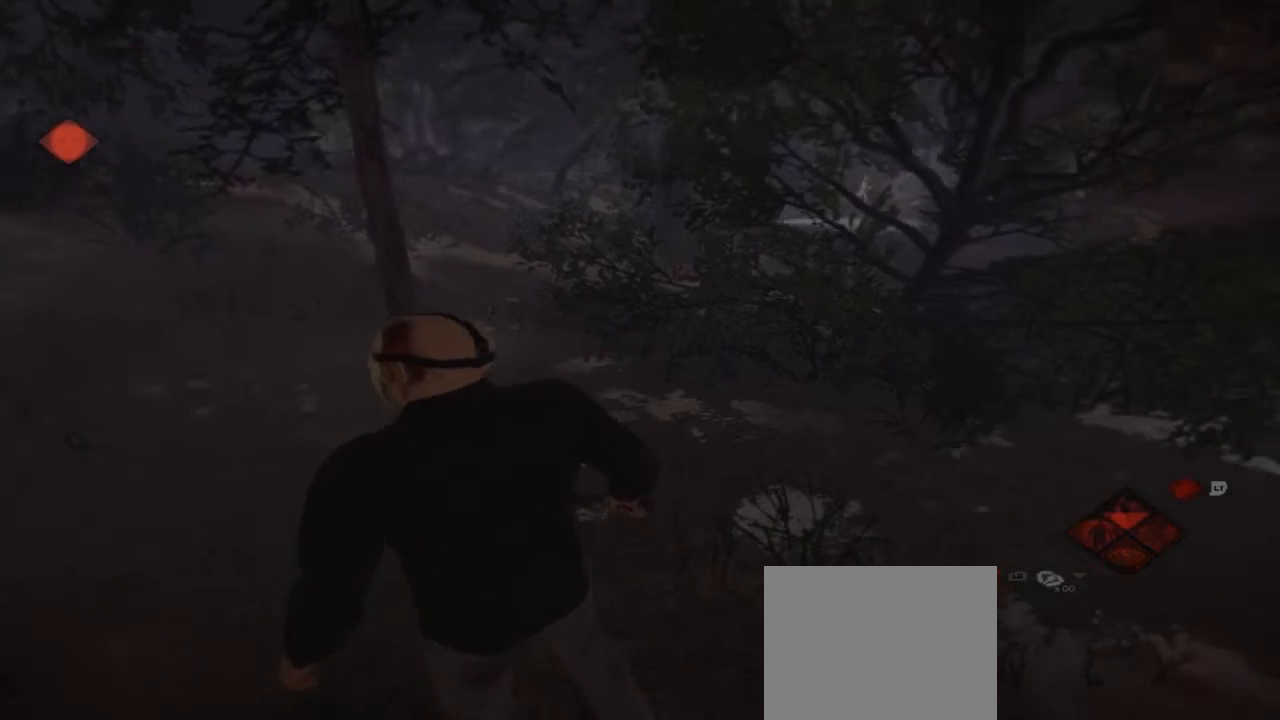
{"buttons": [], "left_stick": "up", "right_stick": "center", "events": []}
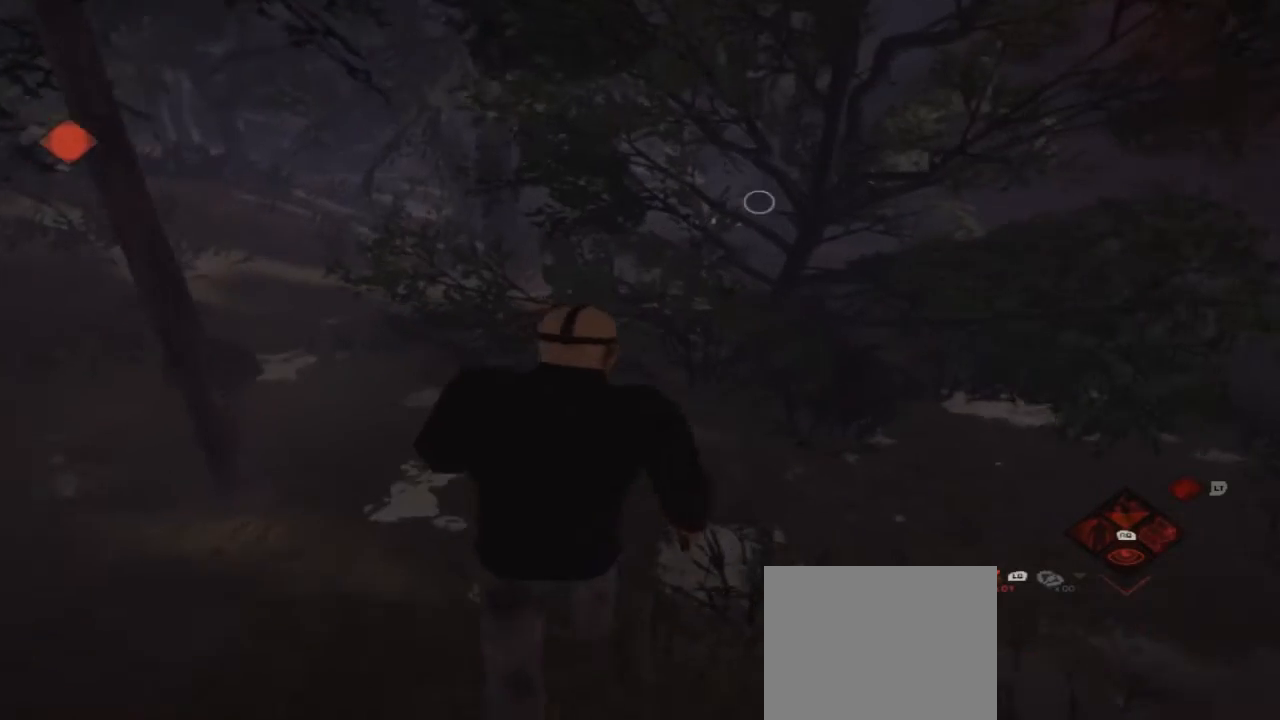
{"buttons": [], "left_stick": "up", "right_stick": "center", "events": []}
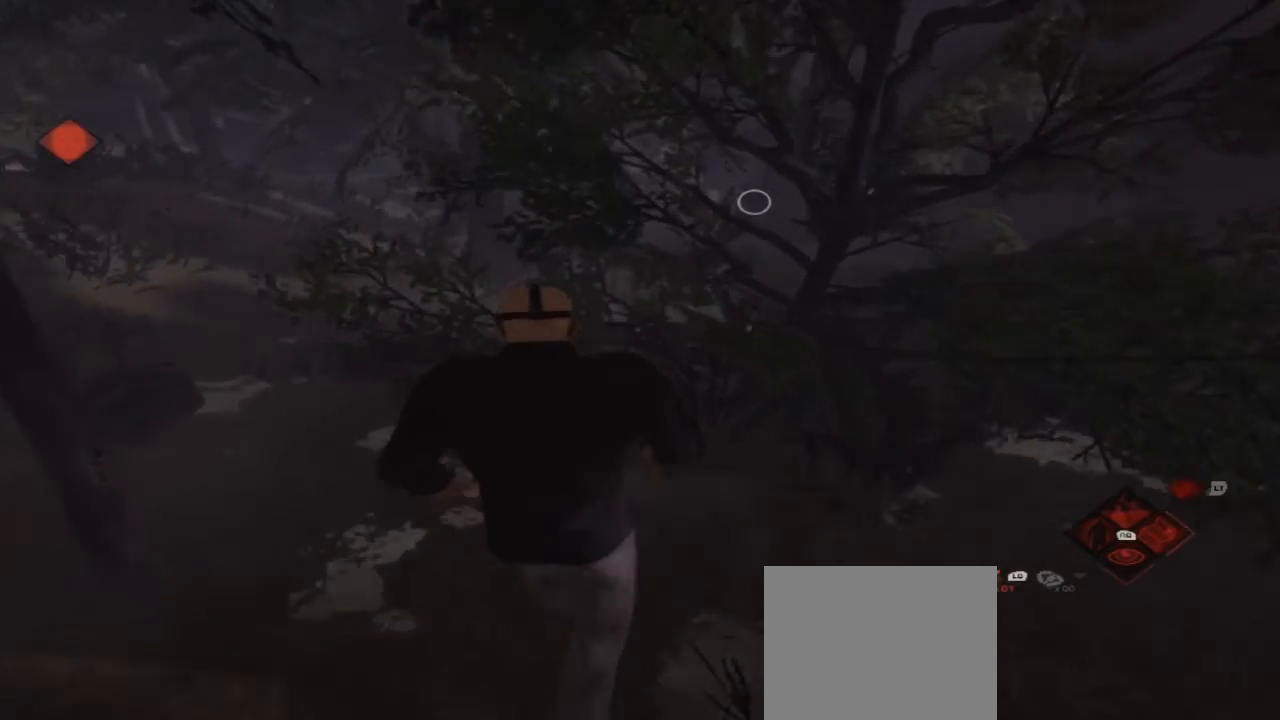
{"buttons": [], "left_stick": "up", "right_stick": "center", "events": []}
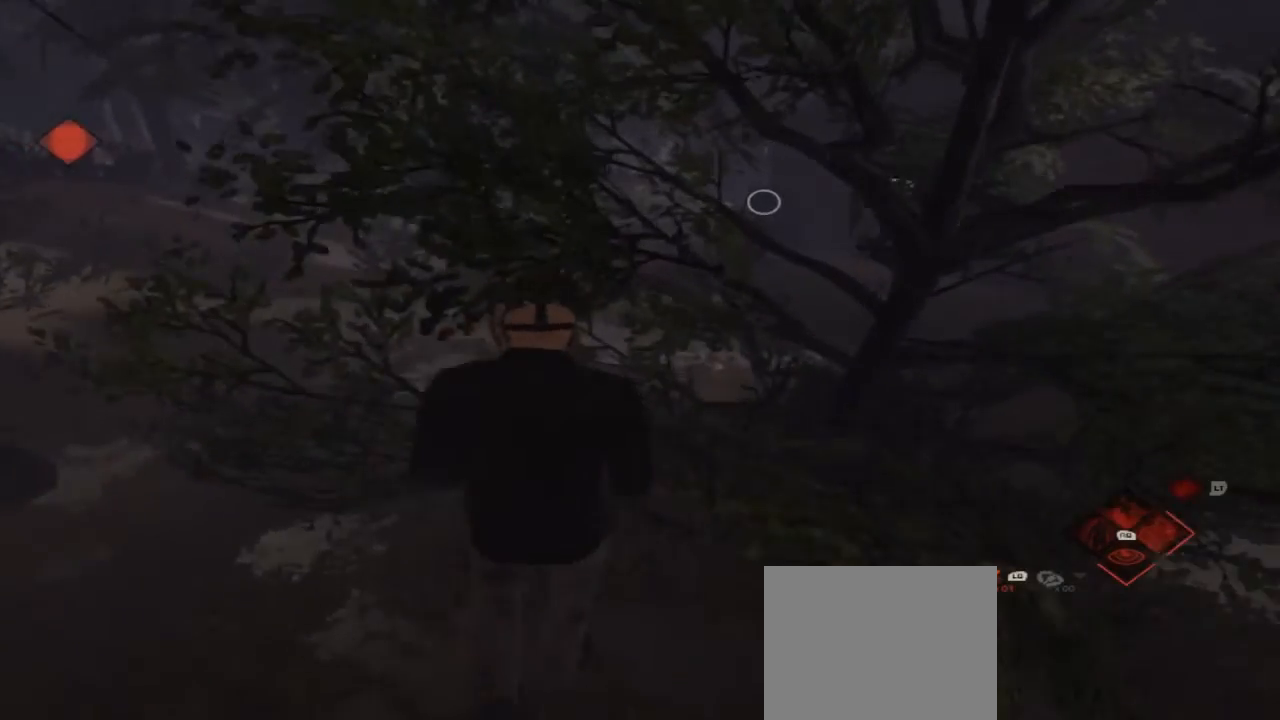
{"buttons": [], "left_stick": "up", "right_stick": "center", "events": []}
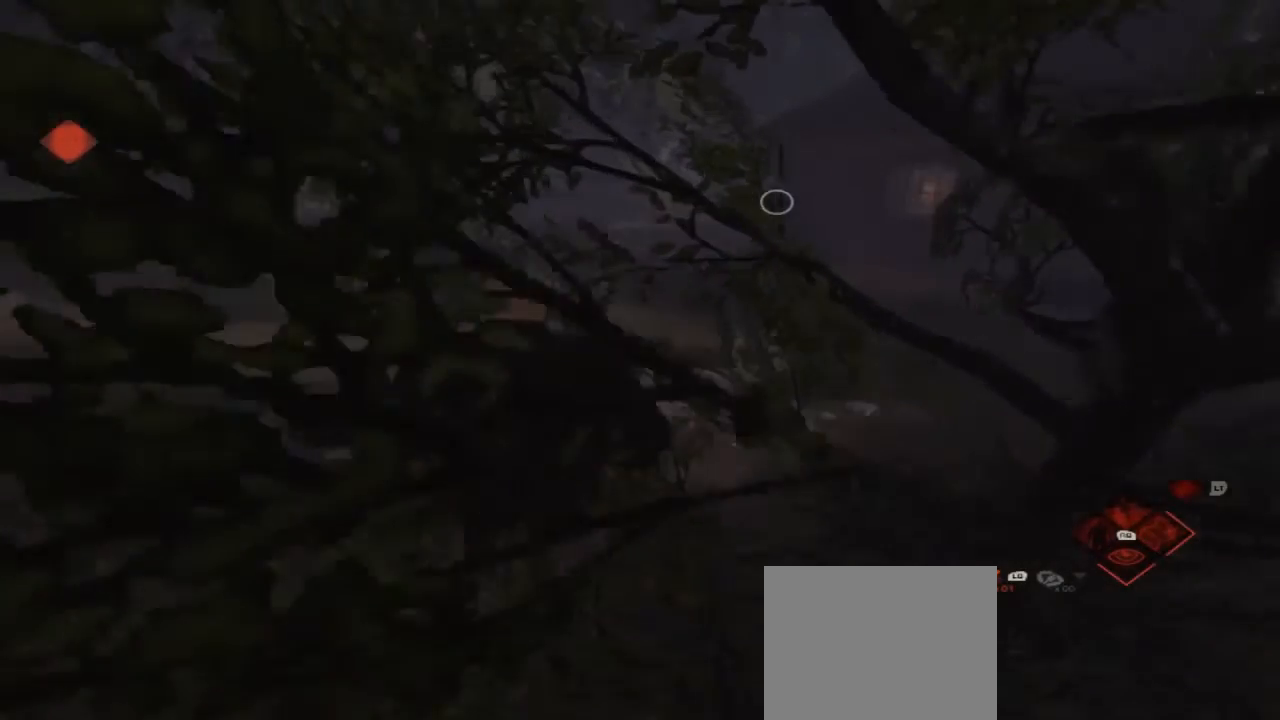
{"buttons": [], "left_stick": "up", "right_stick": "center", "events": []}
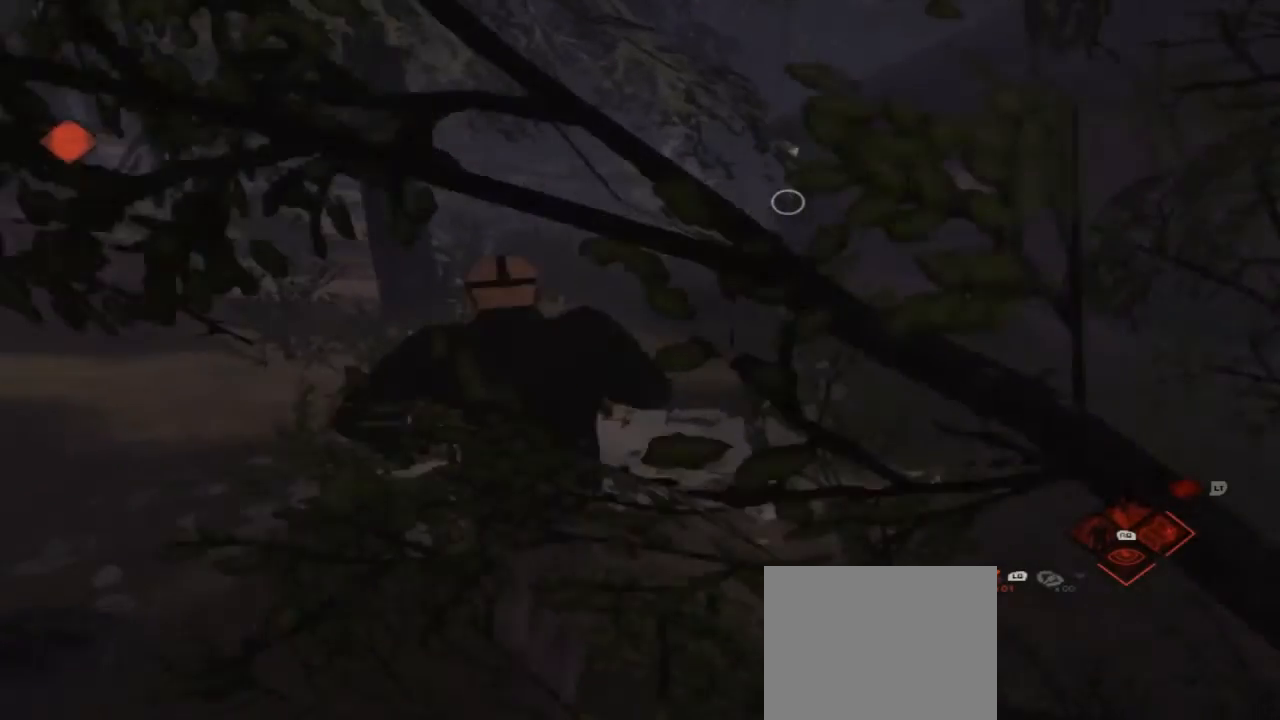
{"buttons": [], "left_stick": "up", "right_stick": "center", "events": []}
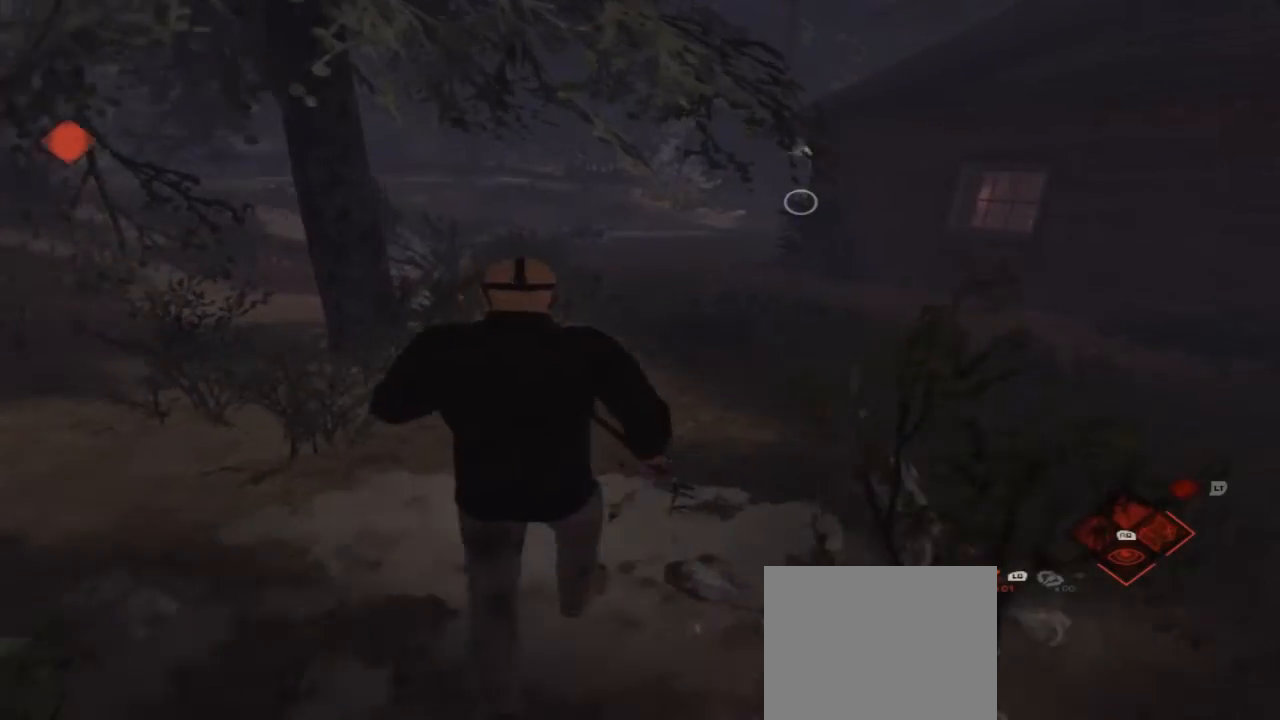
{"buttons": [], "left_stick": "up", "right_stick": "center", "events": []}
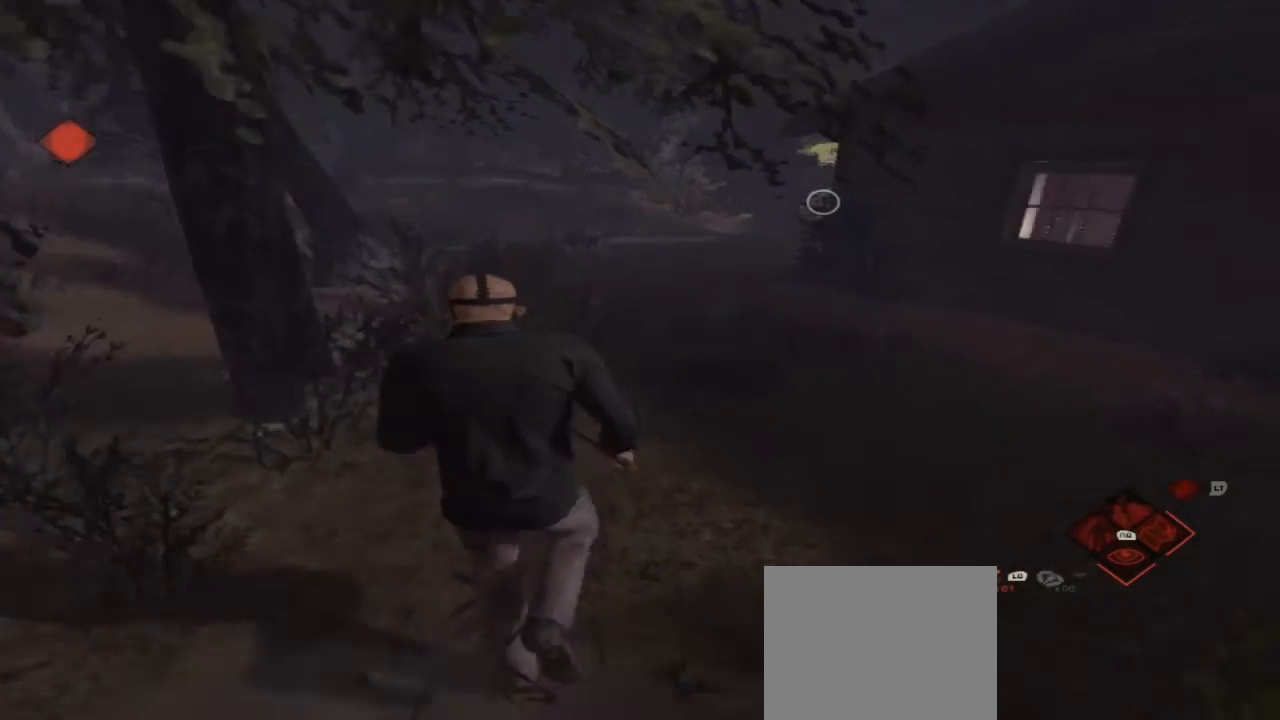
{"buttons": [], "left_stick": "up", "right_stick": "center", "events": []}
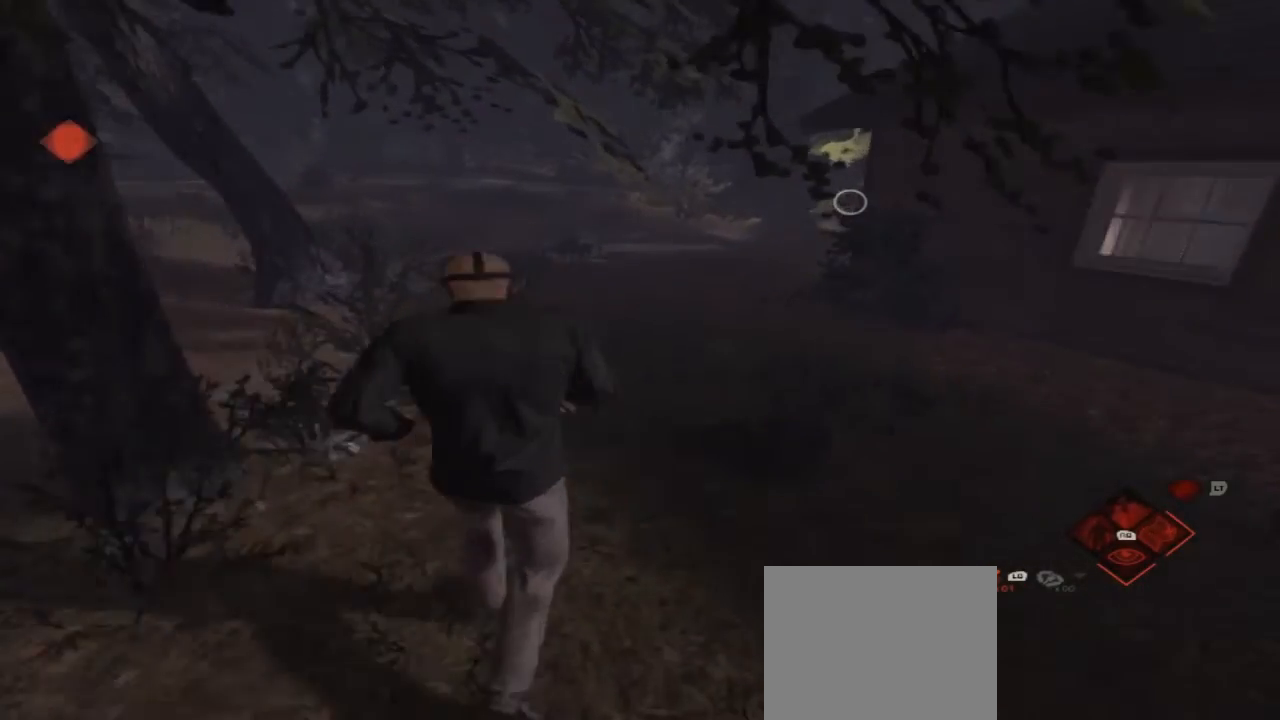
{"buttons": [], "left_stick": "up", "right_stick": "center", "events": []}
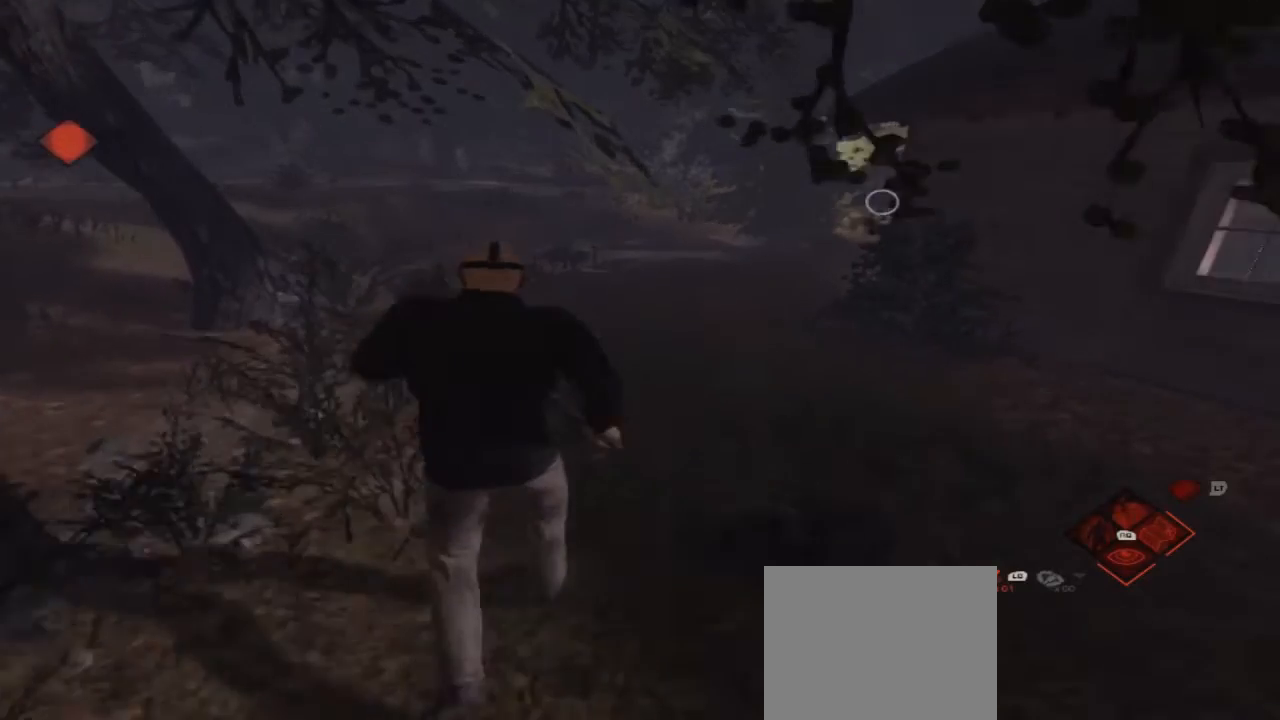
{"buttons": [], "left_stick": "up", "right_stick": "center", "events": []}
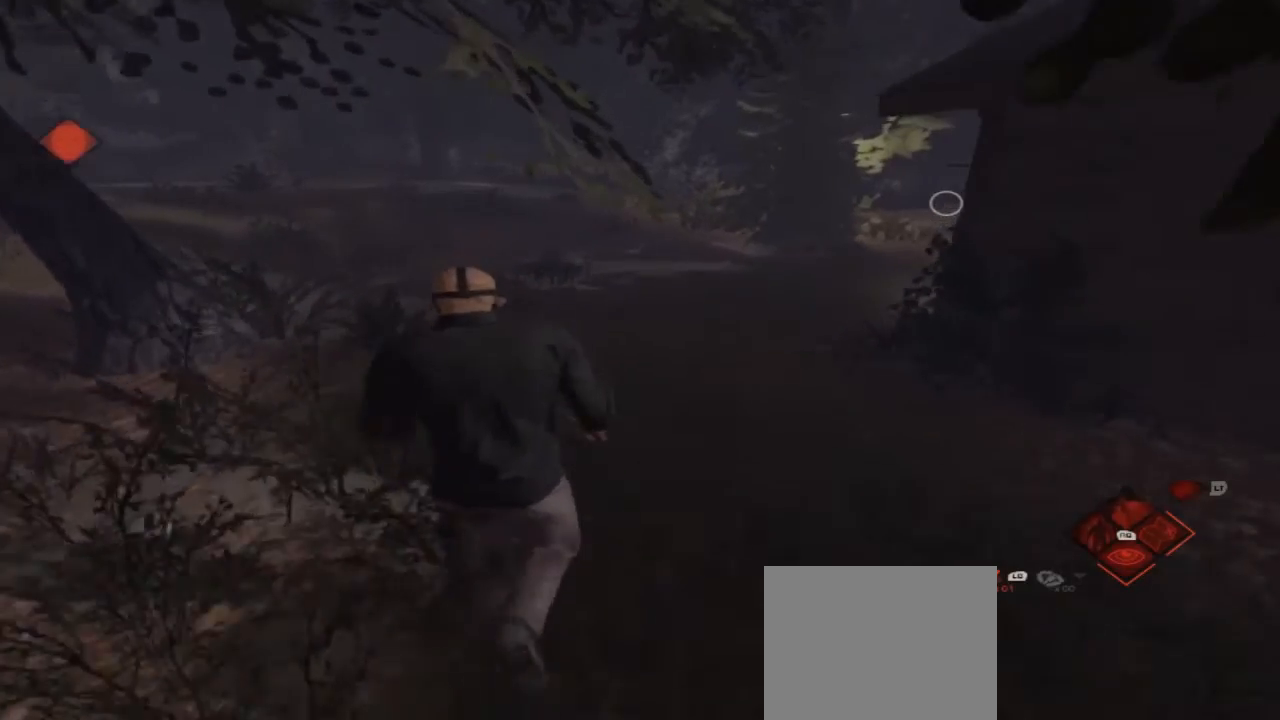
{"buttons": [], "left_stick": "up", "right_stick": "center", "events": []}
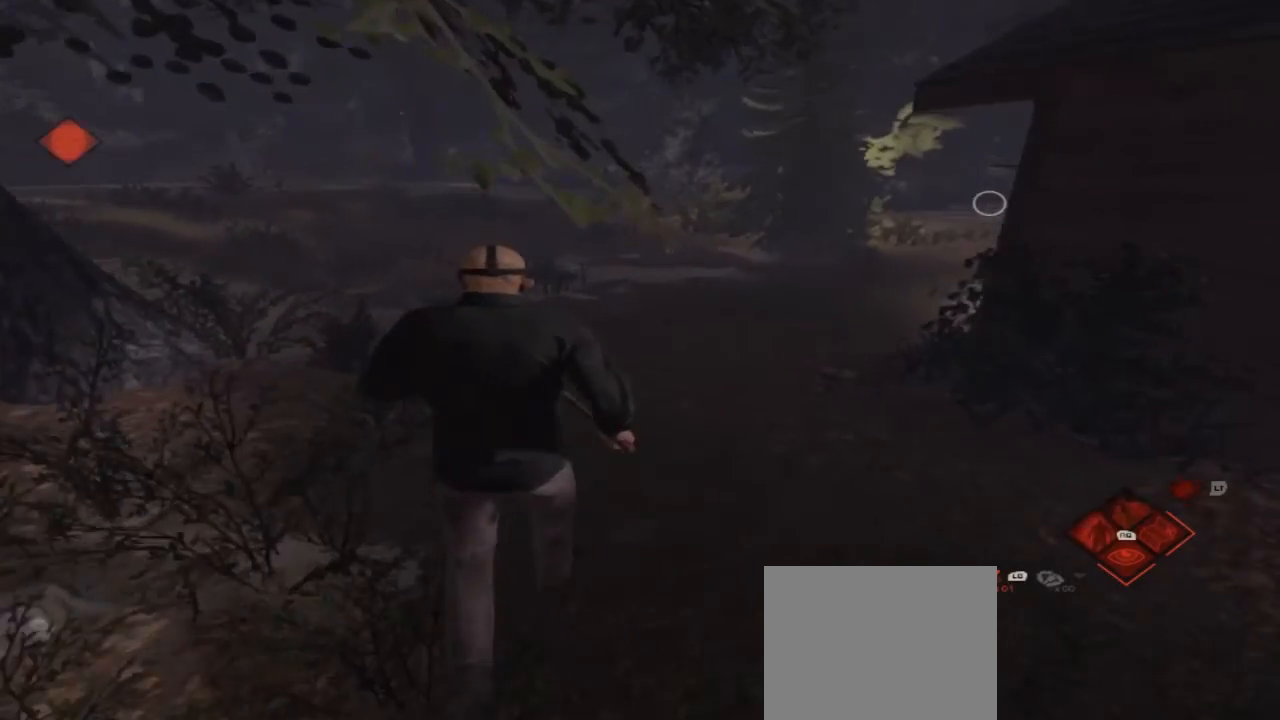
{"buttons": [], "left_stick": "up", "right_stick": "center", "events": []}
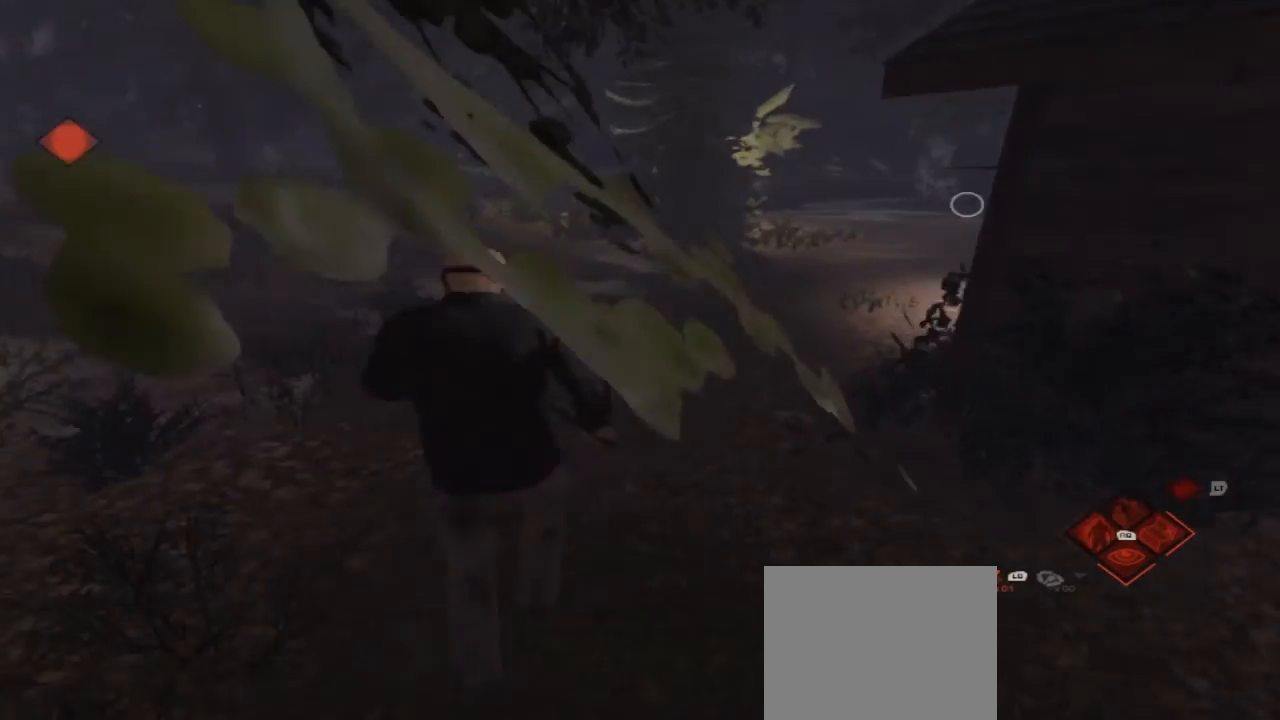
{"buttons": [], "left_stick": "up", "right_stick": "right", "events": [[367, "right_stick", "right"]]}
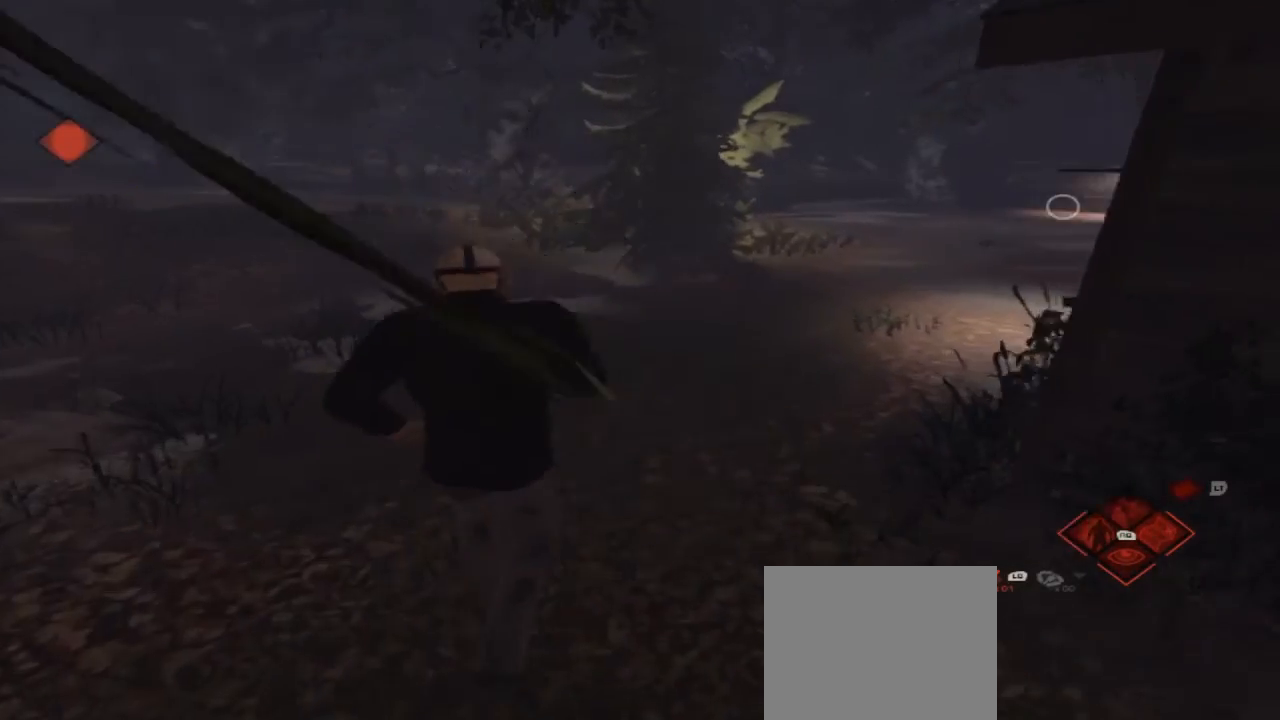
{"buttons": [], "left_stick": "up", "right_stick": "center", "events": [[267, "right_stick", "center"]]}
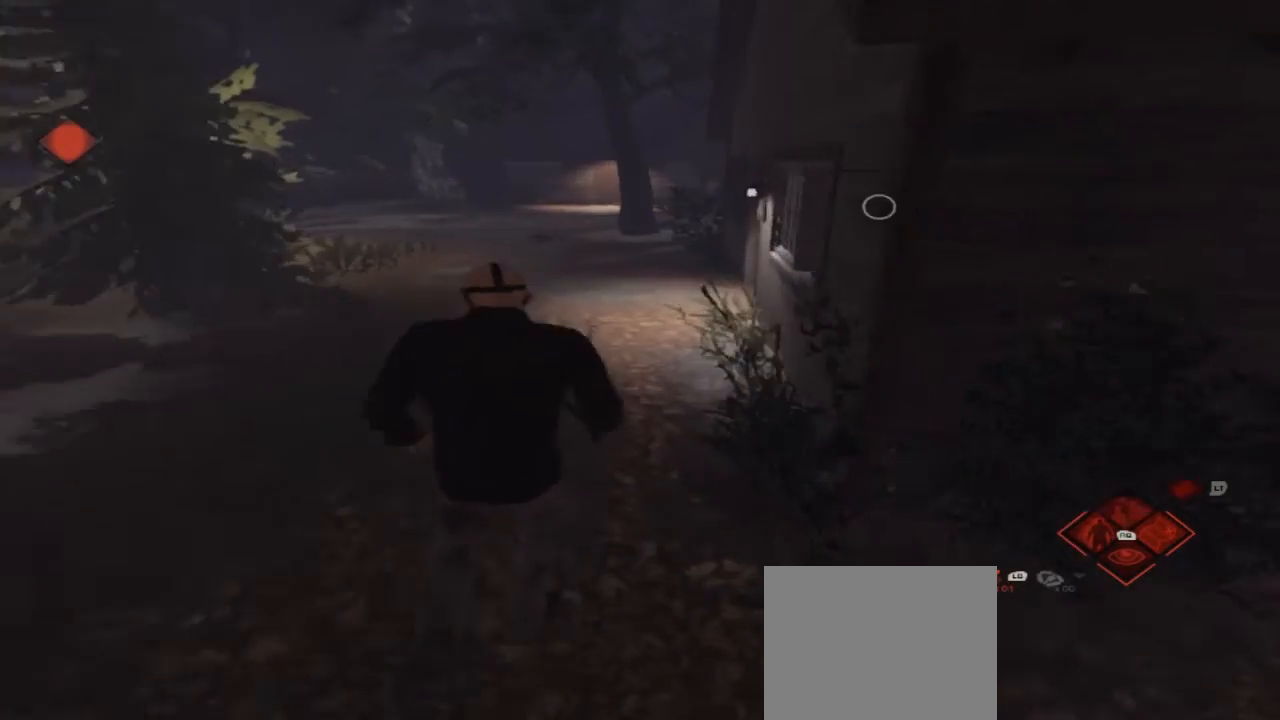
{"buttons": [], "left_stick": "up", "right_stick": "center", "events": []}
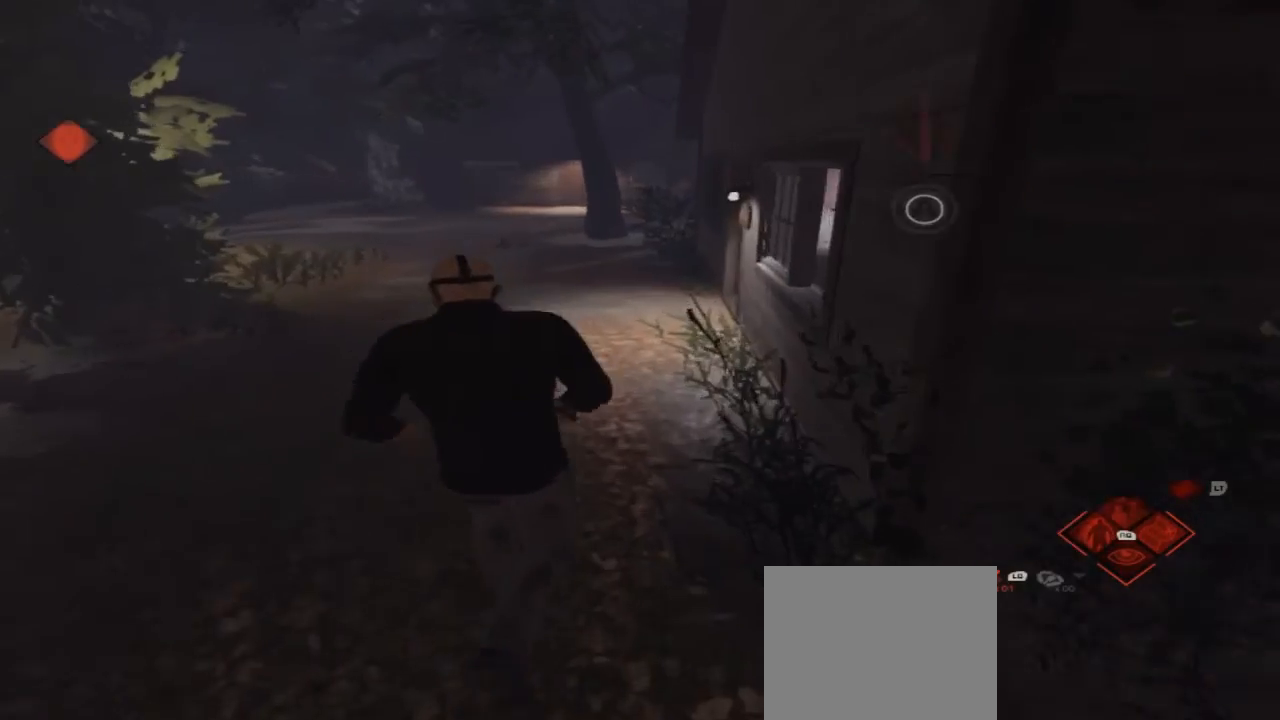
{"buttons": [], "left_stick": "up", "right_stick": "center", "events": []}
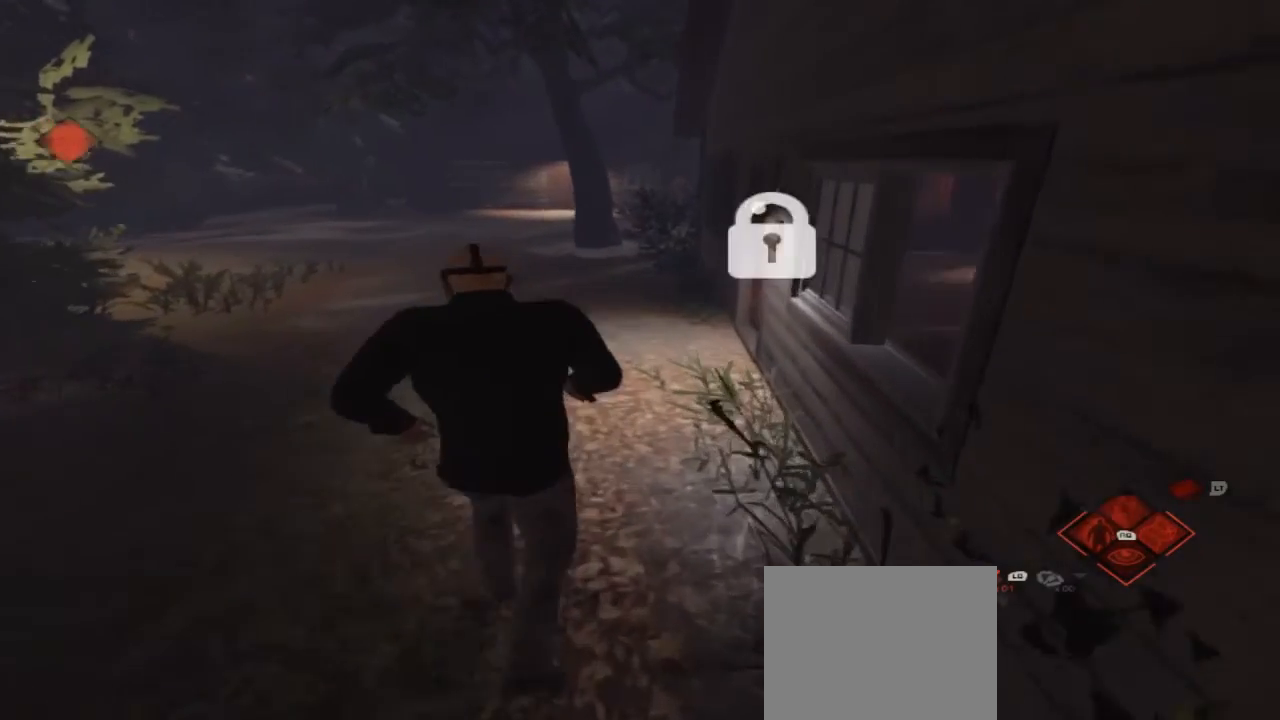
{"buttons": [], "left_stick": "up", "right_stick": "center", "events": [[100, "right_stick", "right"], [367, "right_stick", "center"]]}
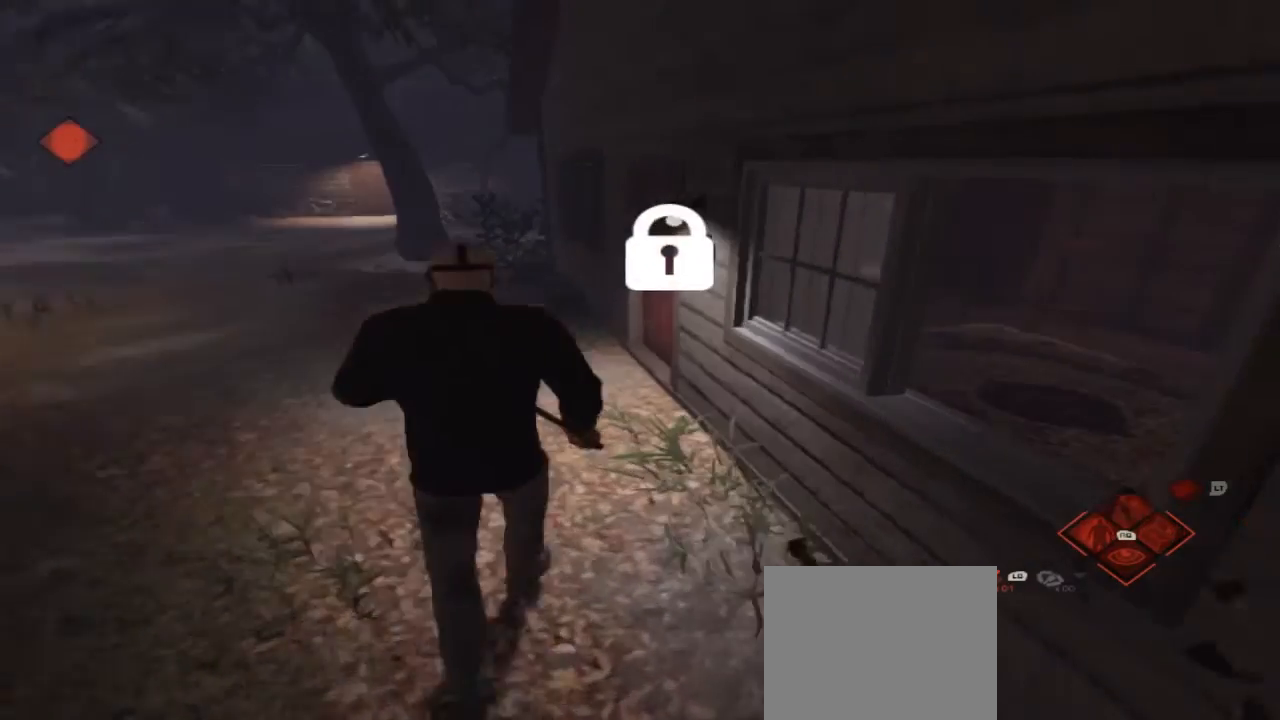
{"buttons": [], "left_stick": "up-left", "right_stick": "center", "events": [[467, "left_stick", "up-left"]]}
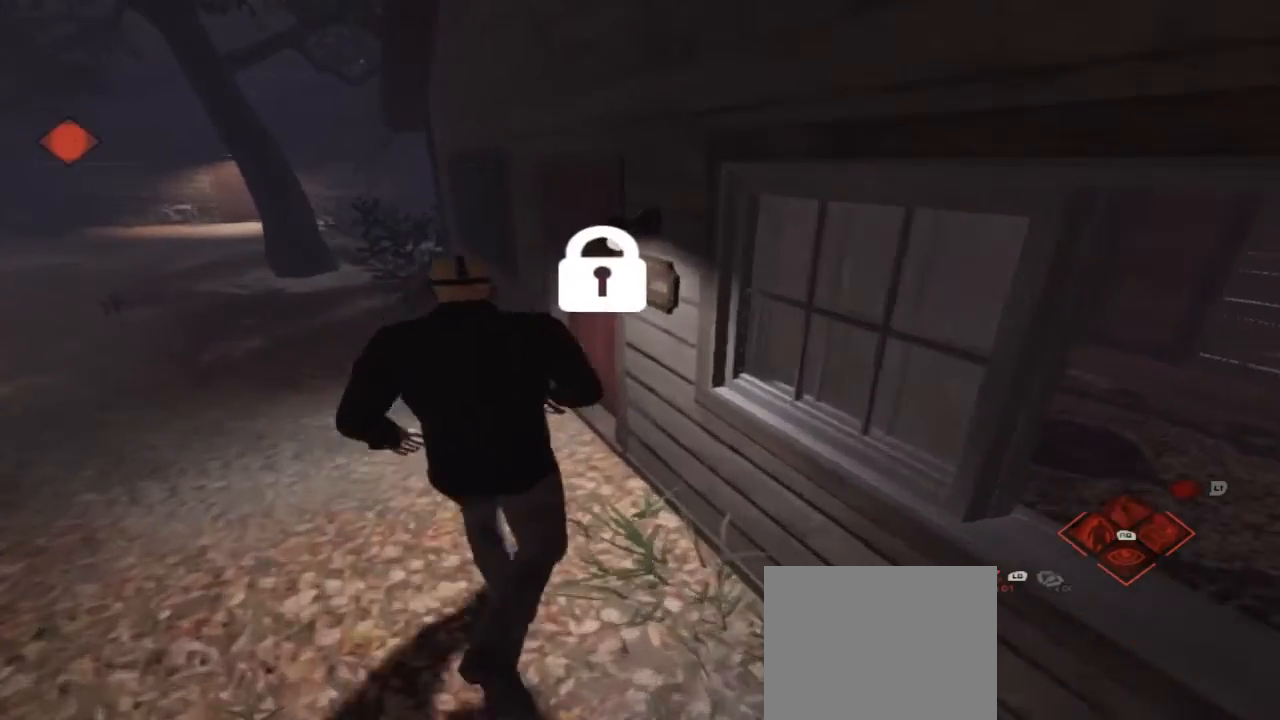
{"buttons": ["A"], "left_stick": "up", "right_stick": "center", "events": [[167, "A", "down"], [333, "A", "up"], [400, "A", "down"], [467, "left_stick", "up"]]}
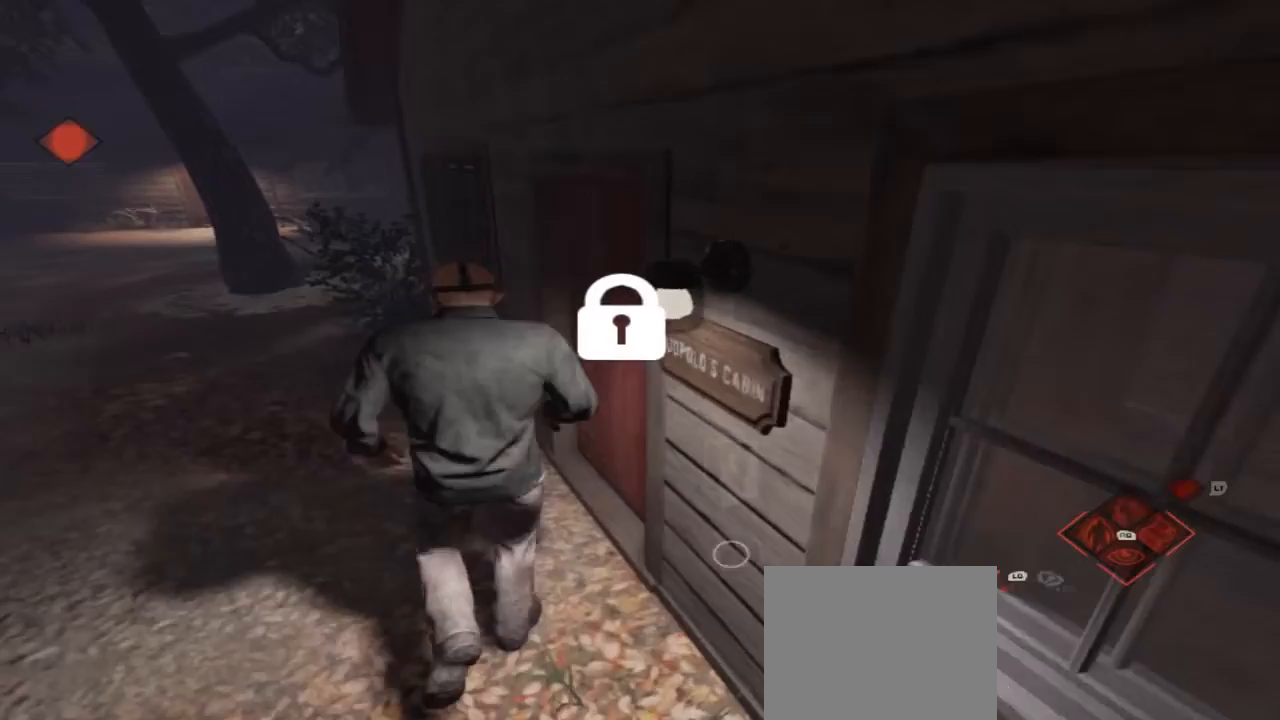
{"buttons": ["A"], "left_stick": "center", "right_stick": "center", "events": [[67, "A", "up"], [133, "A", "down"], [133, "left_stick", "up-right"], [267, "A", "up"], [333, "A", "down"], [433, "A", "up"], [433, "left_stick", "center"], [500, "A", "down"]]}
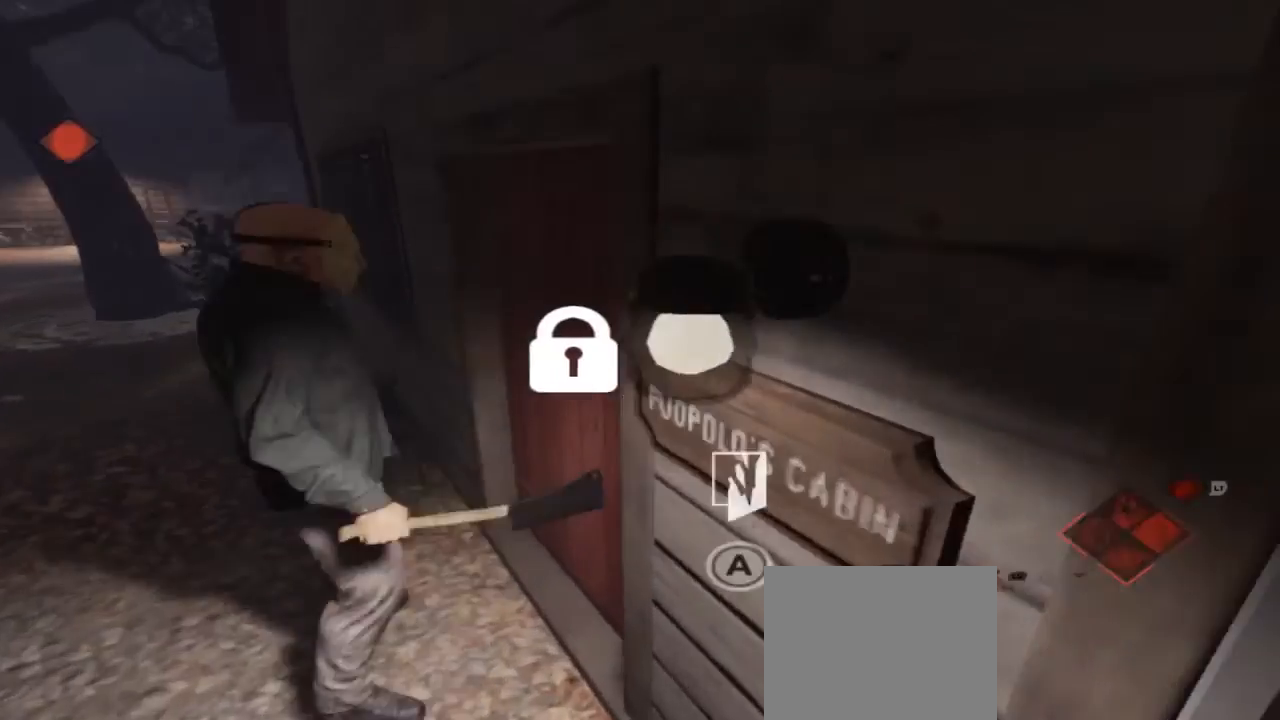
{"buttons": [], "left_stick": "center", "right_stick": "center", "events": [[133, "A", "up"], [200, "A", "down"], [367, "A", "up"]]}
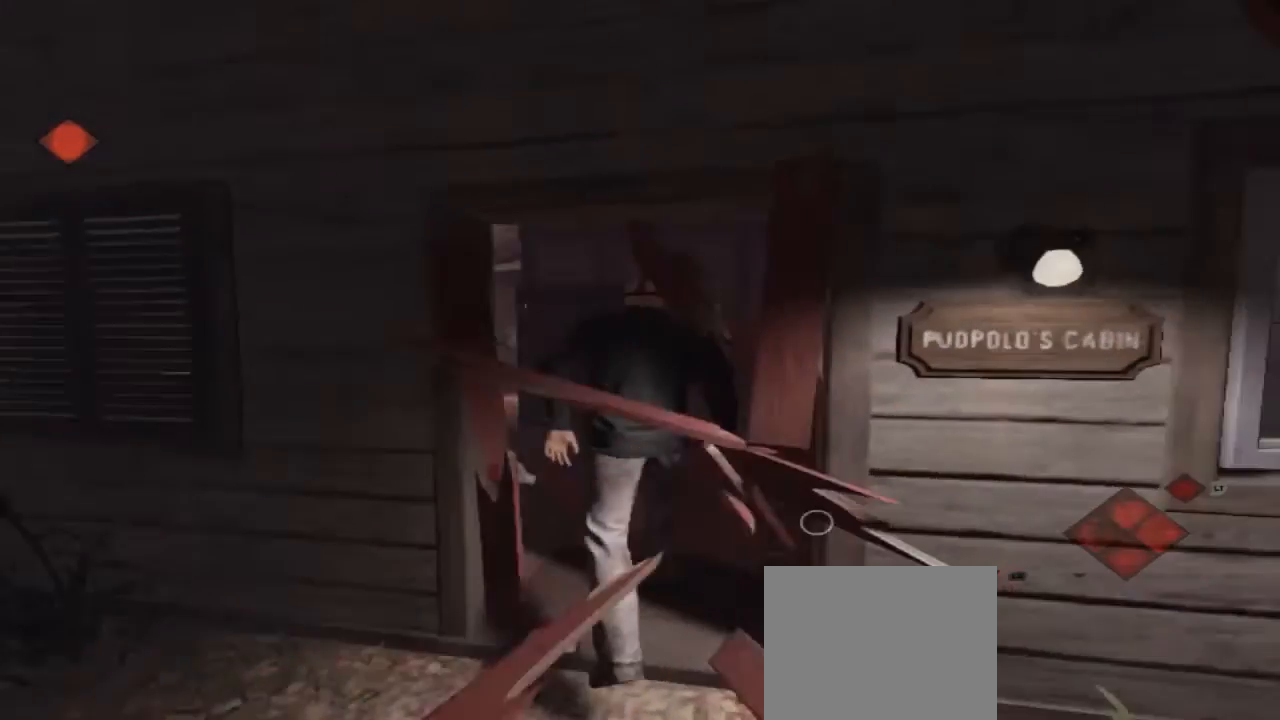
{"buttons": [], "left_stick": "down", "right_stick": "center", "events": [[433, "left_stick", "down"]]}
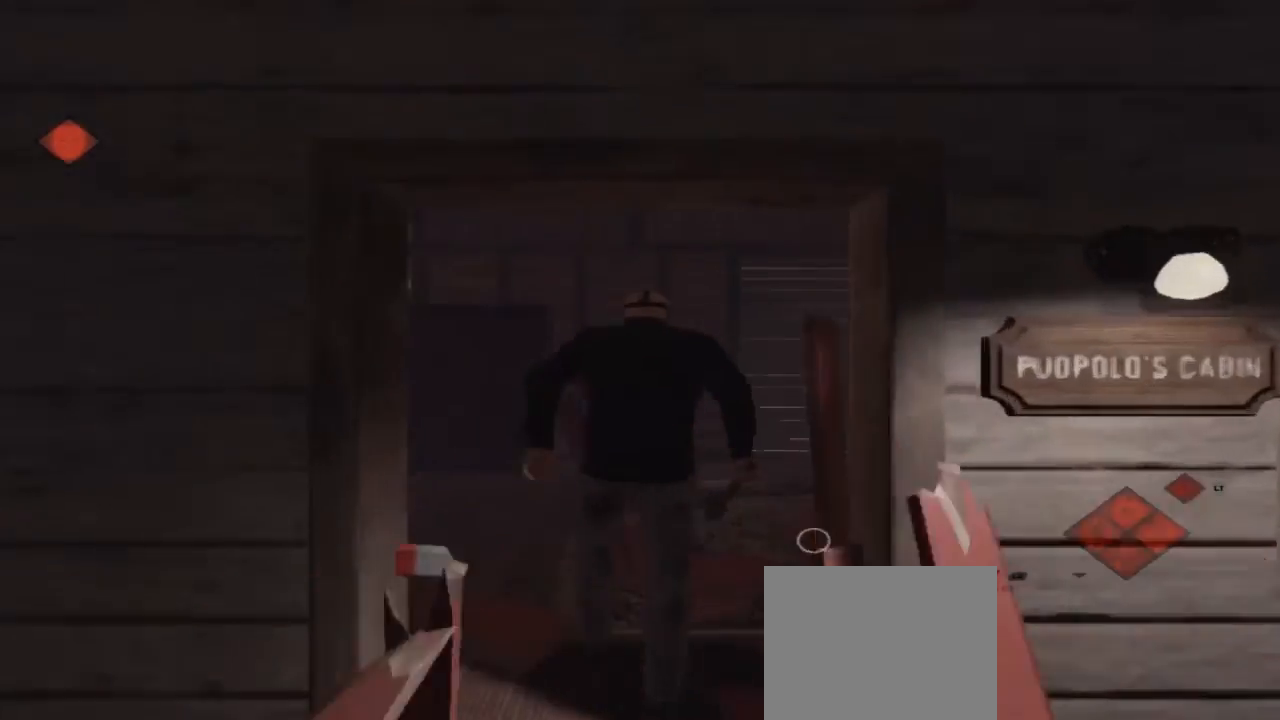
{"buttons": [], "left_stick": "down", "right_stick": "center", "events": []}
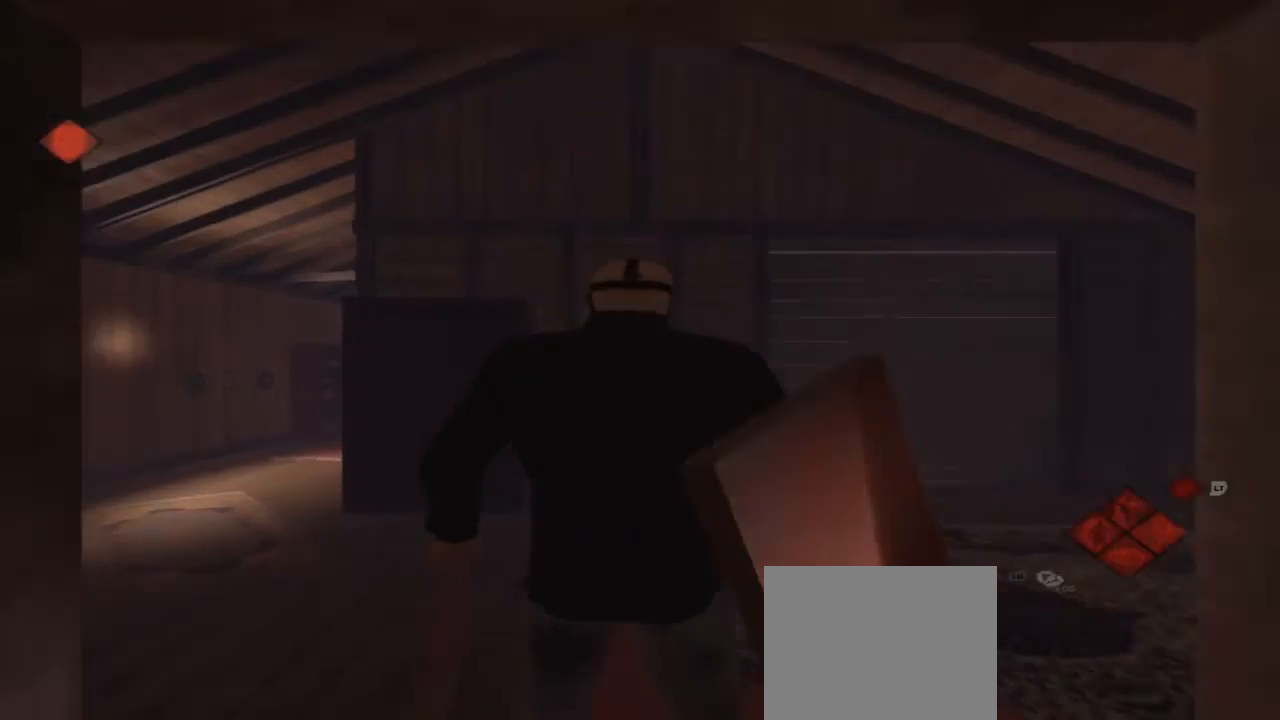
{"buttons": [], "left_stick": "down", "right_stick": "center", "events": []}
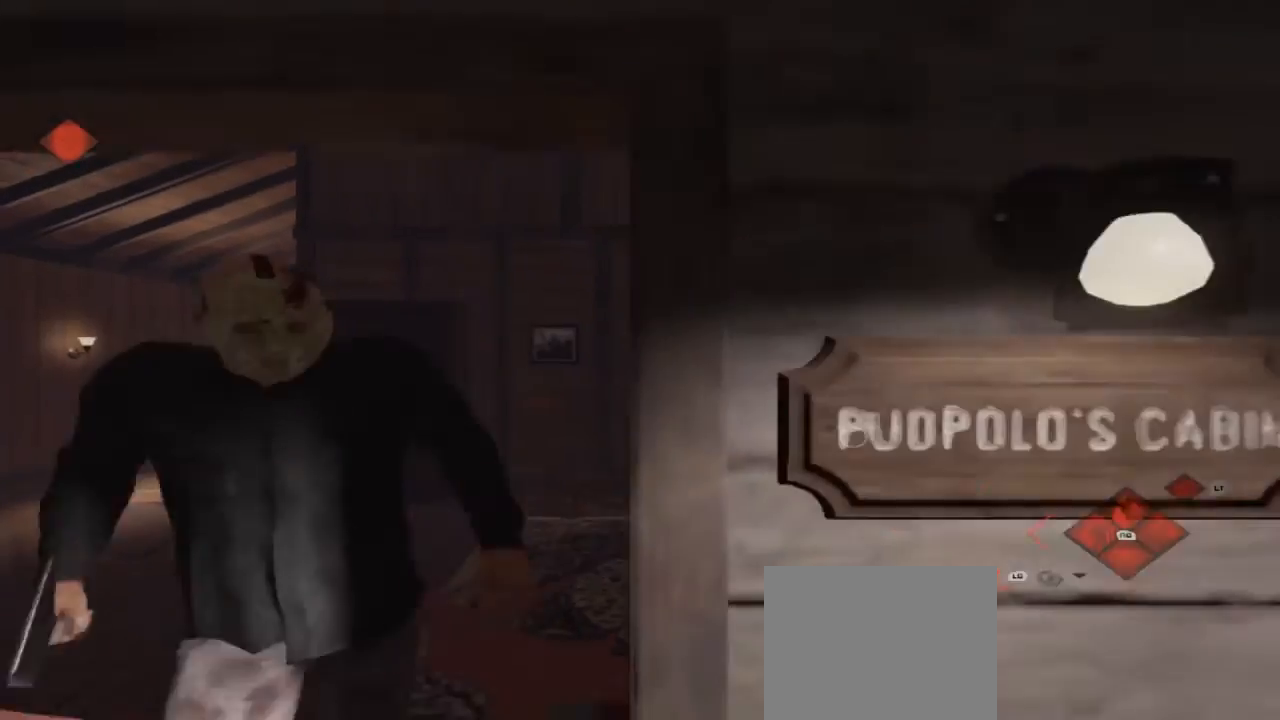
{"buttons": [], "left_stick": "down", "right_stick": "center", "events": []}
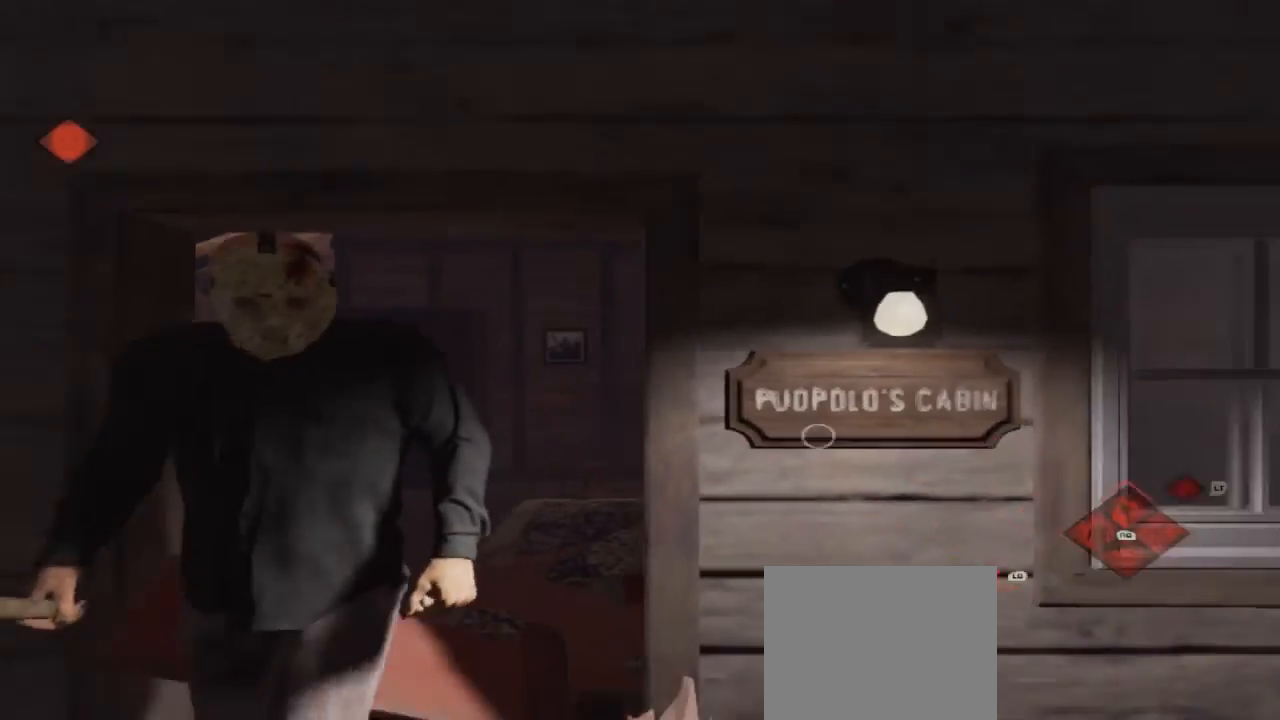
{"buttons": [], "left_stick": "down", "right_stick": "center", "events": []}
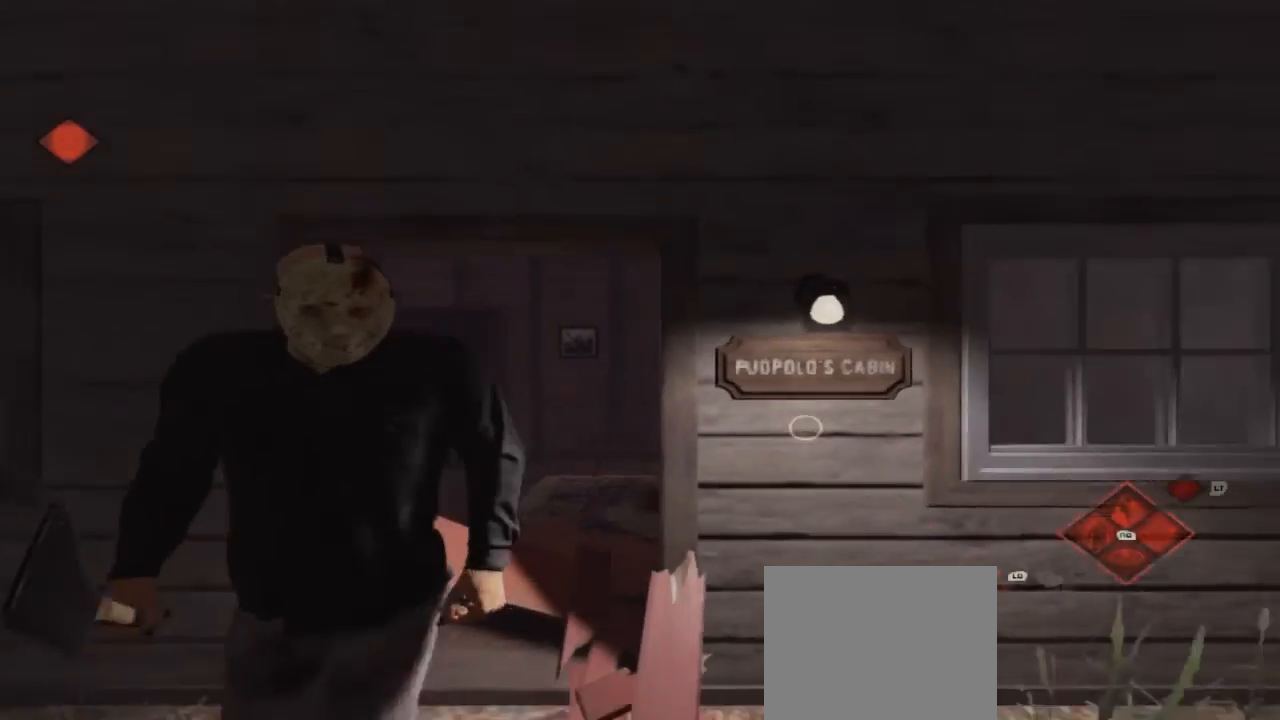
{"buttons": [], "left_stick": "center", "right_stick": "center", "events": [[233, "A", "down"], [333, "left_stick", "center"], [400, "A", "up"]]}
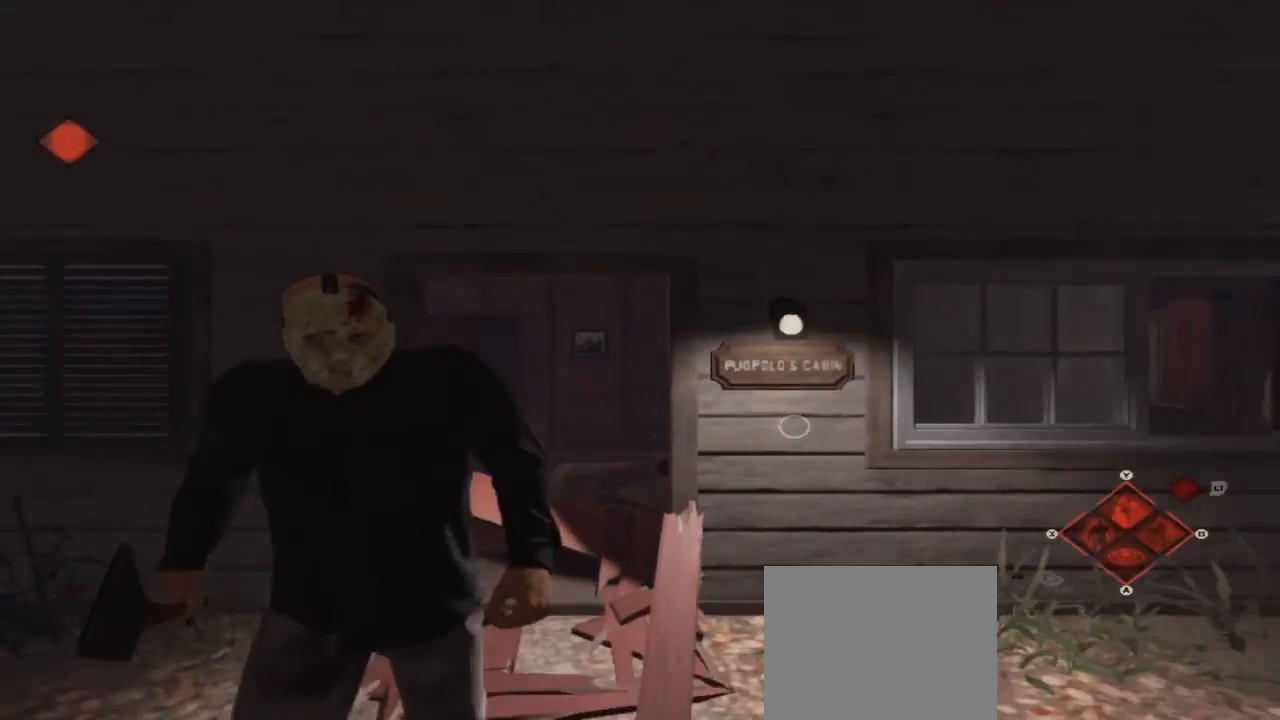
{"buttons": [], "left_stick": "center", "right_stick": "center", "events": [[33, "left_stick", "down"], [367, "left_stick", "center"]]}
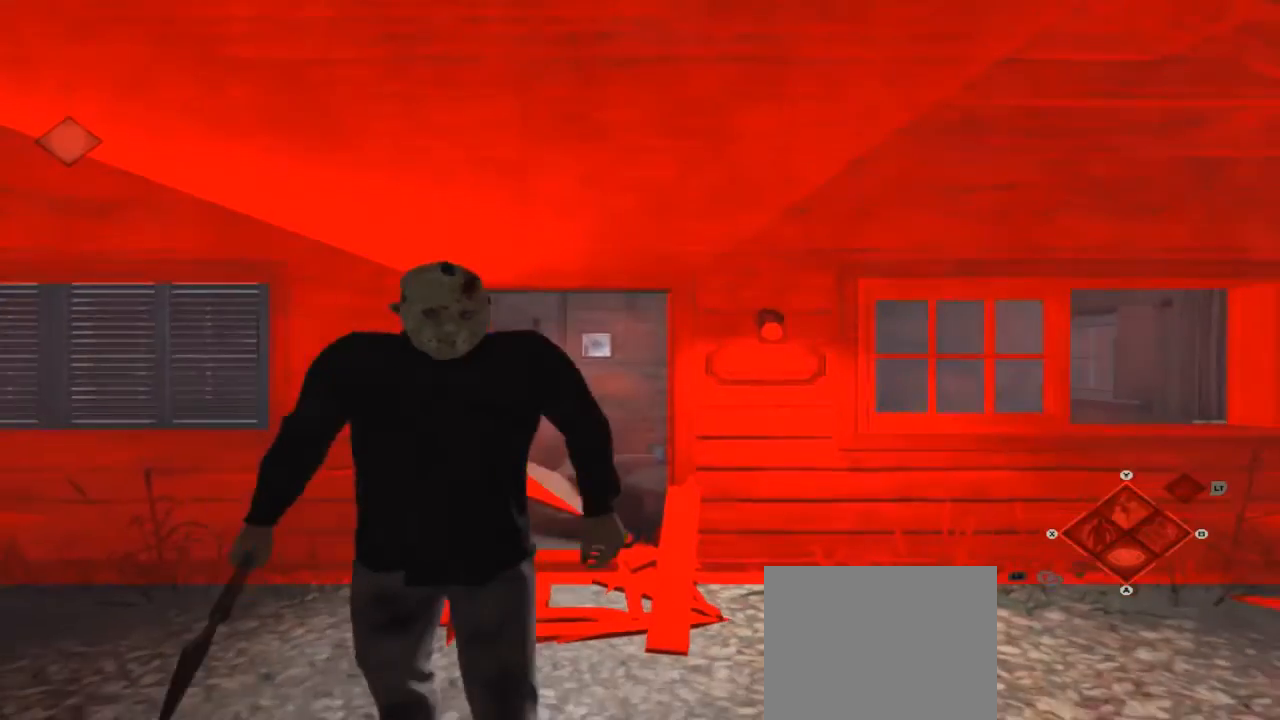
{"buttons": [], "left_stick": "up", "right_stick": "center", "events": [[133, "A", "down"], [233, "left_stick", "up"], [267, "A", "up"]]}